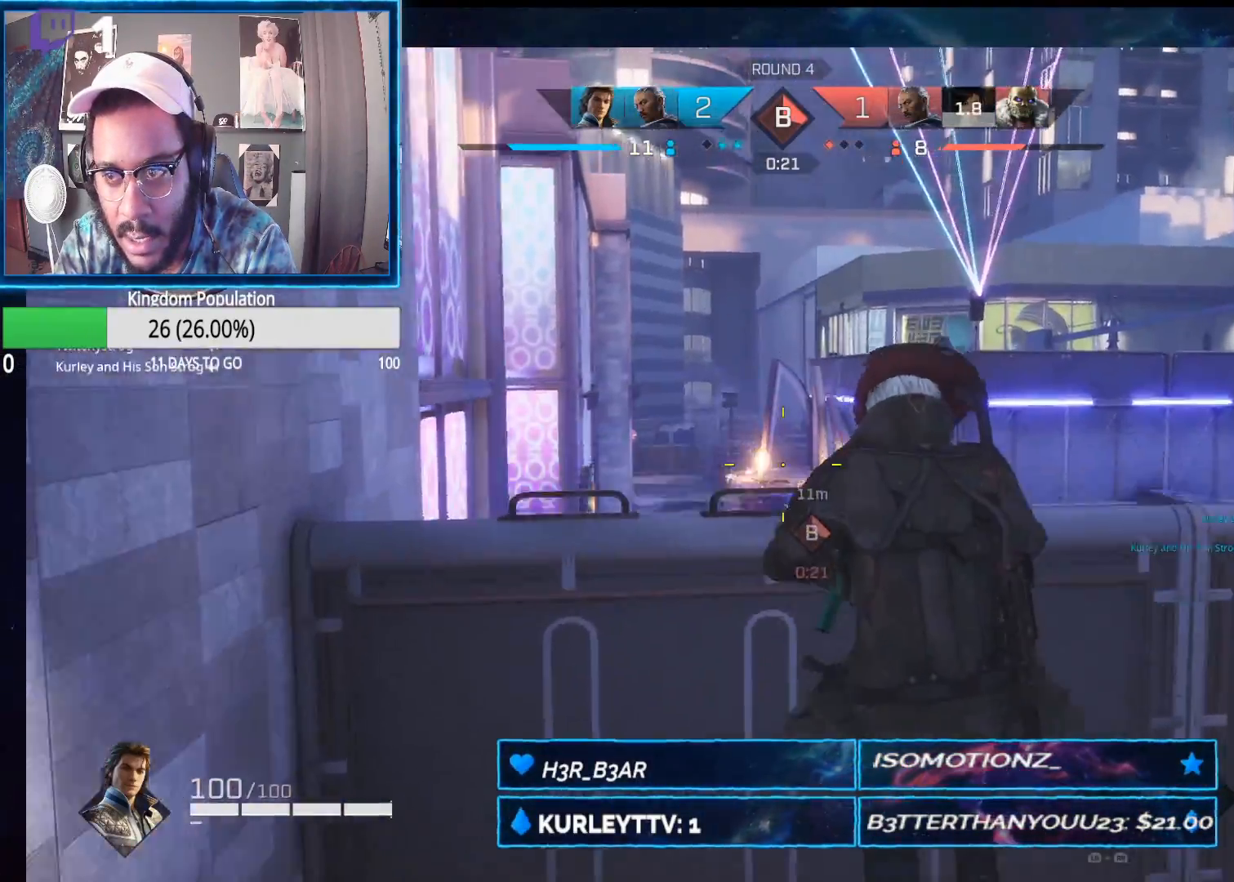
Gameplay with a controller (Xbox layout); each line is a JSON object with the inputs held at the frame after it. "events" lists button and stick changes between this image and that frame as [ms after this image, input, new state], when the widget could be followed in between.
{"buttons": ["R1"], "left_stick": "up", "right_stick": "right", "events": [[183, "right_stick", "center"], [433, "R1", "down"], [500, "right_stick", "right"]]}
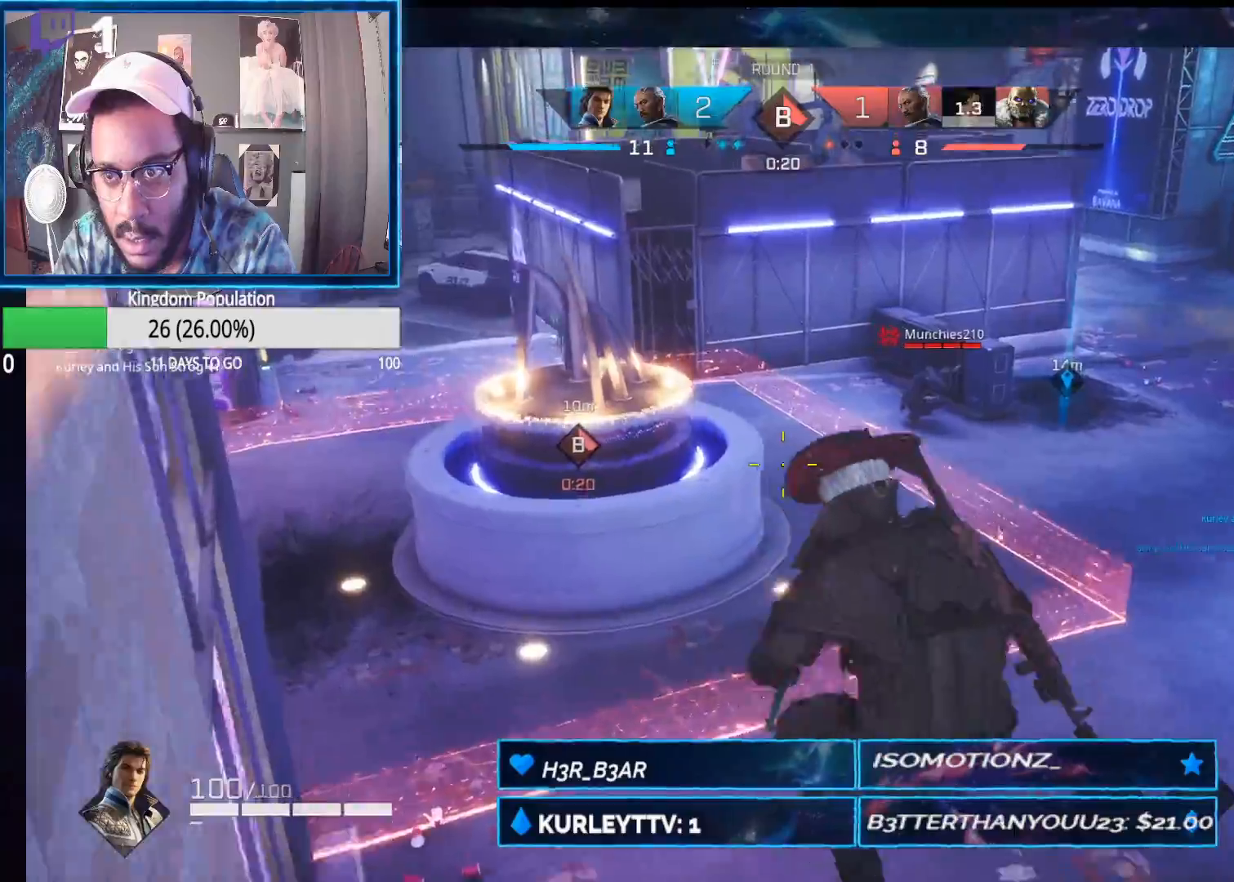
{"buttons": ["L2"], "left_stick": "up", "right_stick": "up-left", "events": [[17, "R1", "up"], [117, "right_stick", "center"], [250, "L2", "down"], [267, "right_stick", "up"], [483, "right_stick", "up-left"]]}
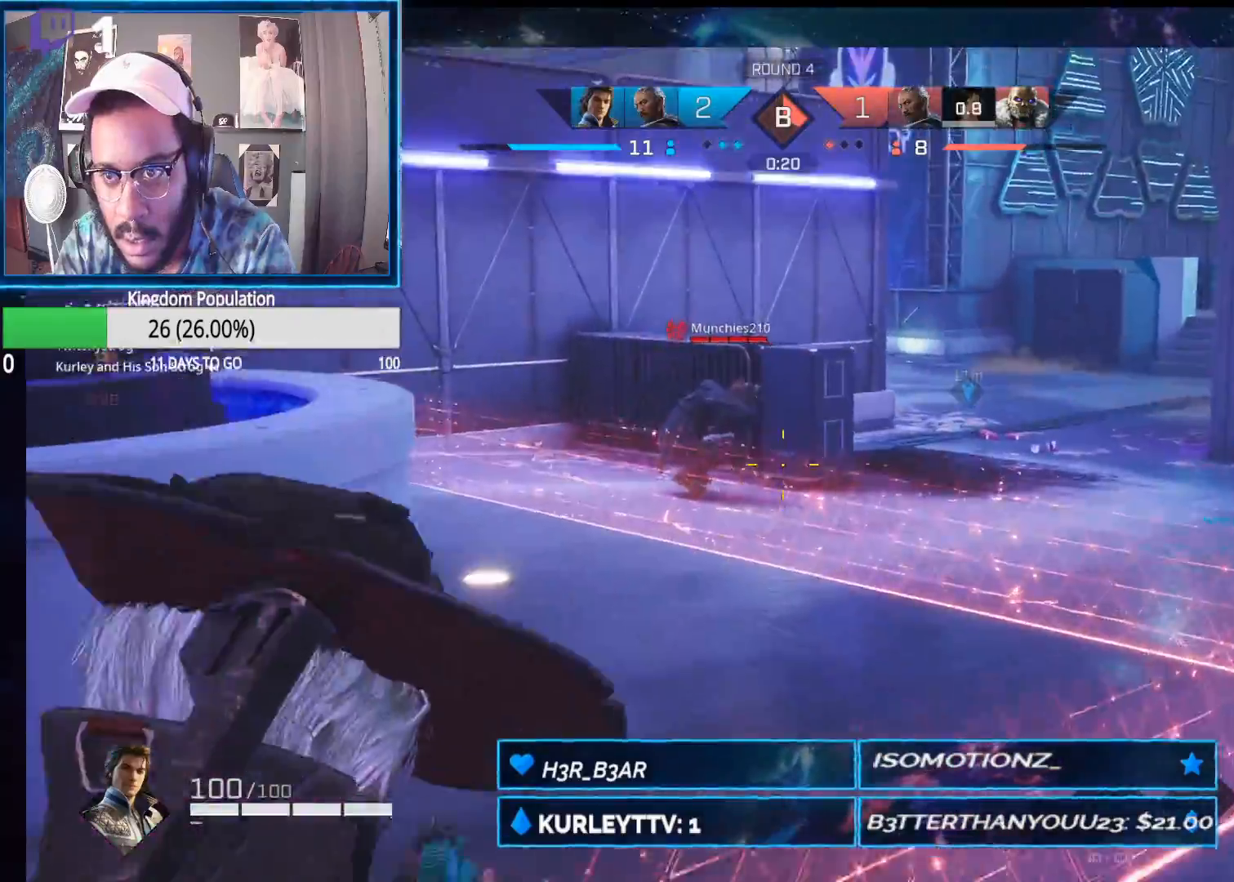
{"buttons": ["L2", "R2"], "left_stick": "up", "right_stick": "down", "events": [[33, "R2", "down"], [217, "right_stick", "center"], [383, "right_stick", "down"]]}
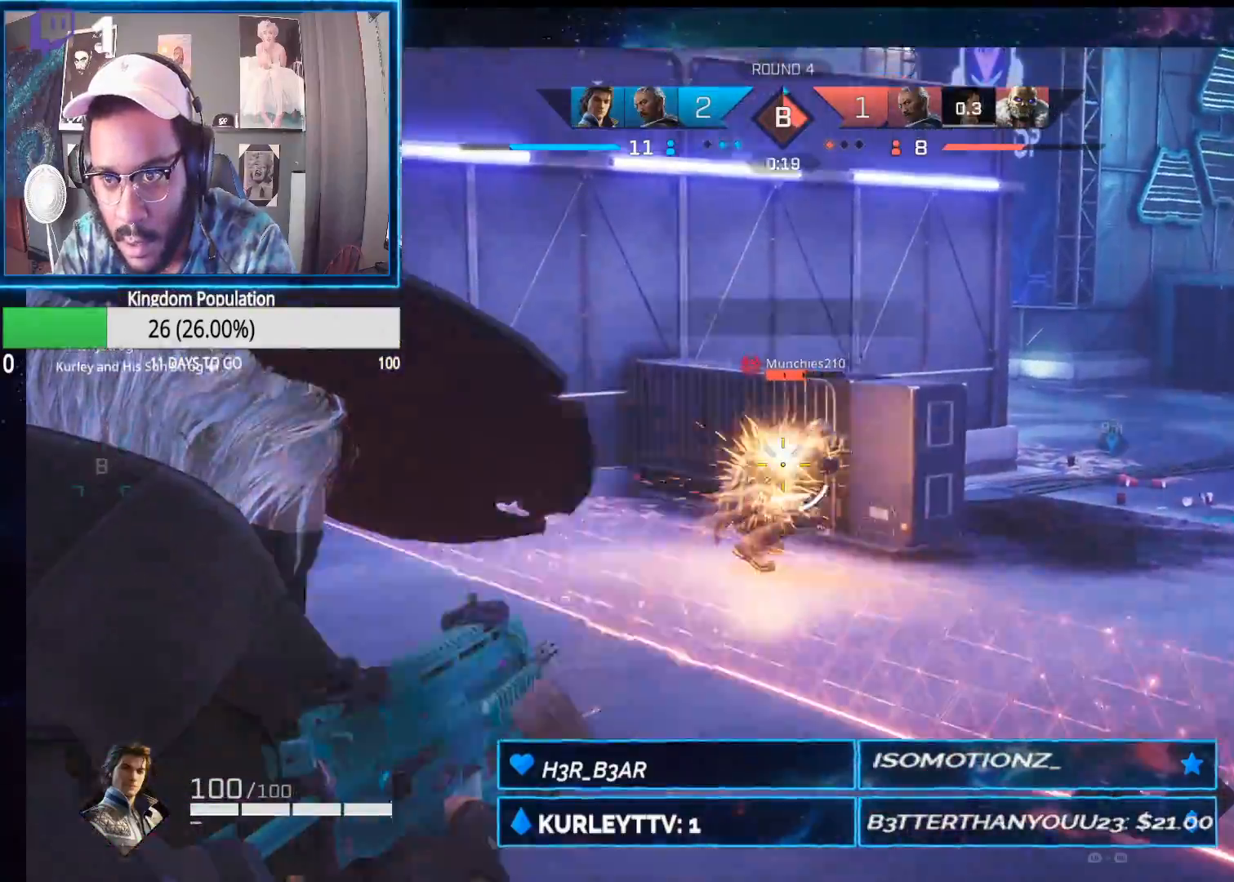
{"buttons": ["L2", "R2"], "left_stick": "up", "right_stick": "down", "events": [[167, "right_stick", "down-left"], [433, "right_stick", "down"]]}
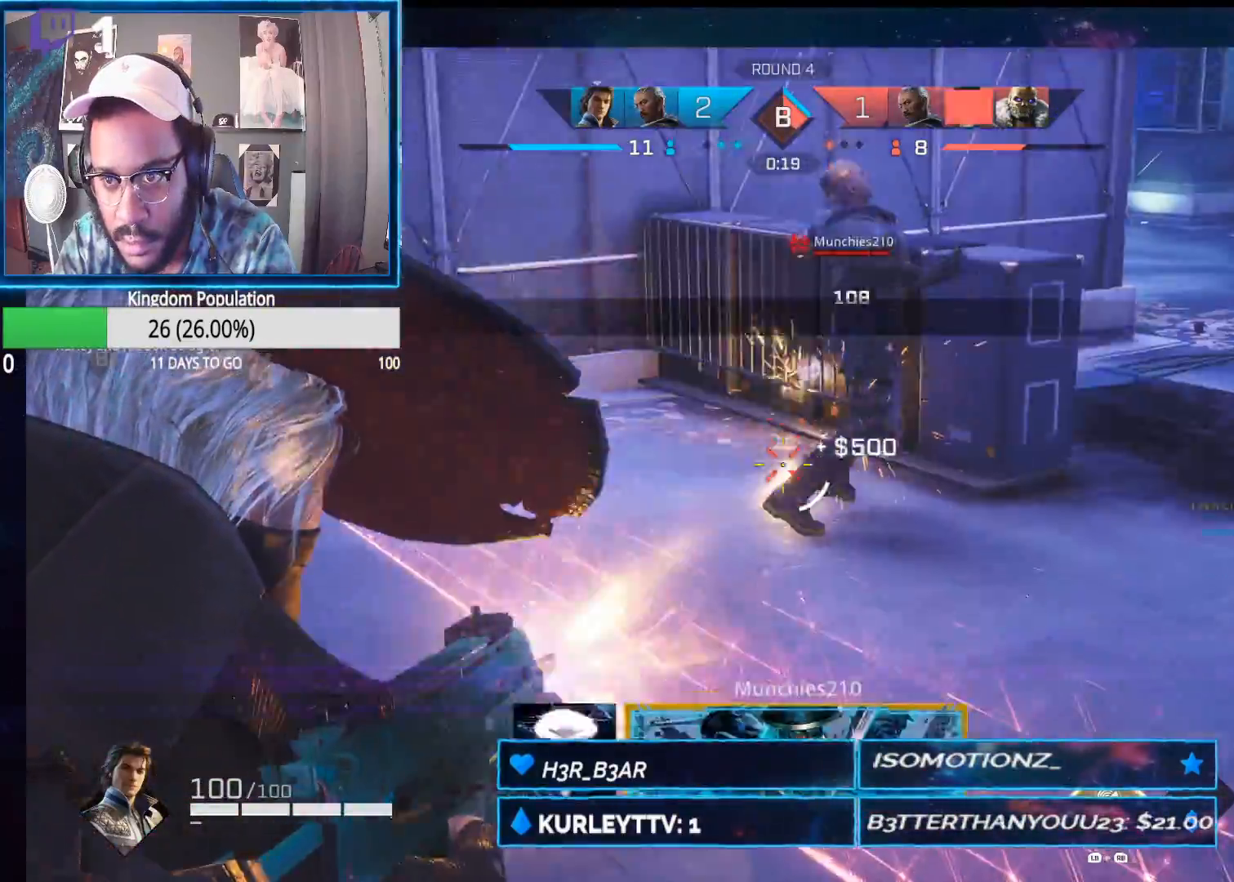
{"buttons": ["L2", "R2"], "left_stick": "down-left", "right_stick": "down-left", "events": [[117, "right_stick", "up"], [200, "left_stick", "up-left"], [317, "right_stick", "down-right"], [333, "left_stick", "center"], [383, "left_stick", "down-right"], [450, "left_stick", "down-left"], [500, "right_stick", "down-left"]]}
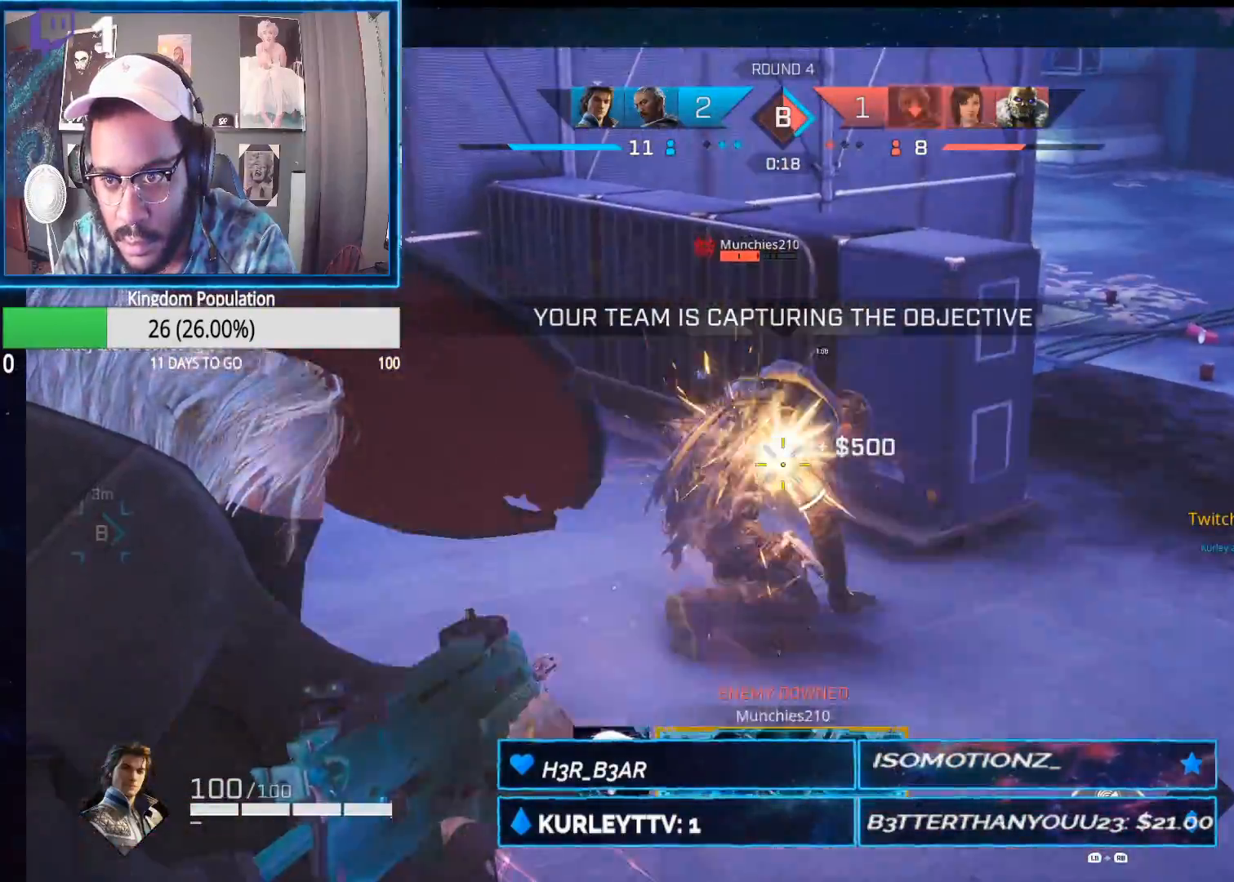
{"buttons": [], "left_stick": "up-left", "right_stick": "left", "events": [[50, "left_stick", "up-left"], [83, "right_stick", "right"], [250, "right_stick", "center"], [367, "right_stick", "left"], [450, "L2", "up"], [467, "R2", "up"]]}
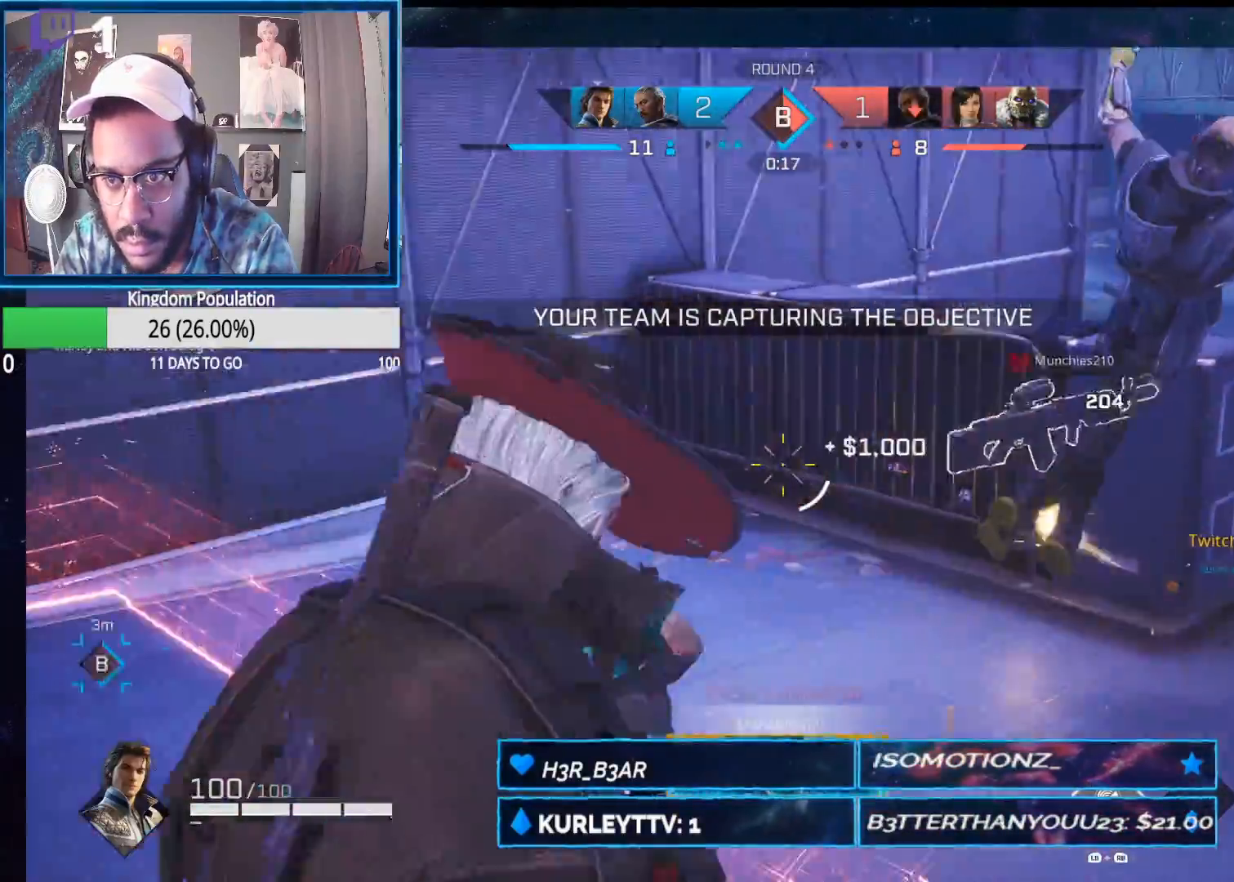
{"buttons": [], "left_stick": "up-left", "right_stick": "center", "events": [[67, "L1", "down"], [83, "R1", "down"], [183, "L1", "up"], [200, "R1", "up"], [450, "right_stick", "center"]]}
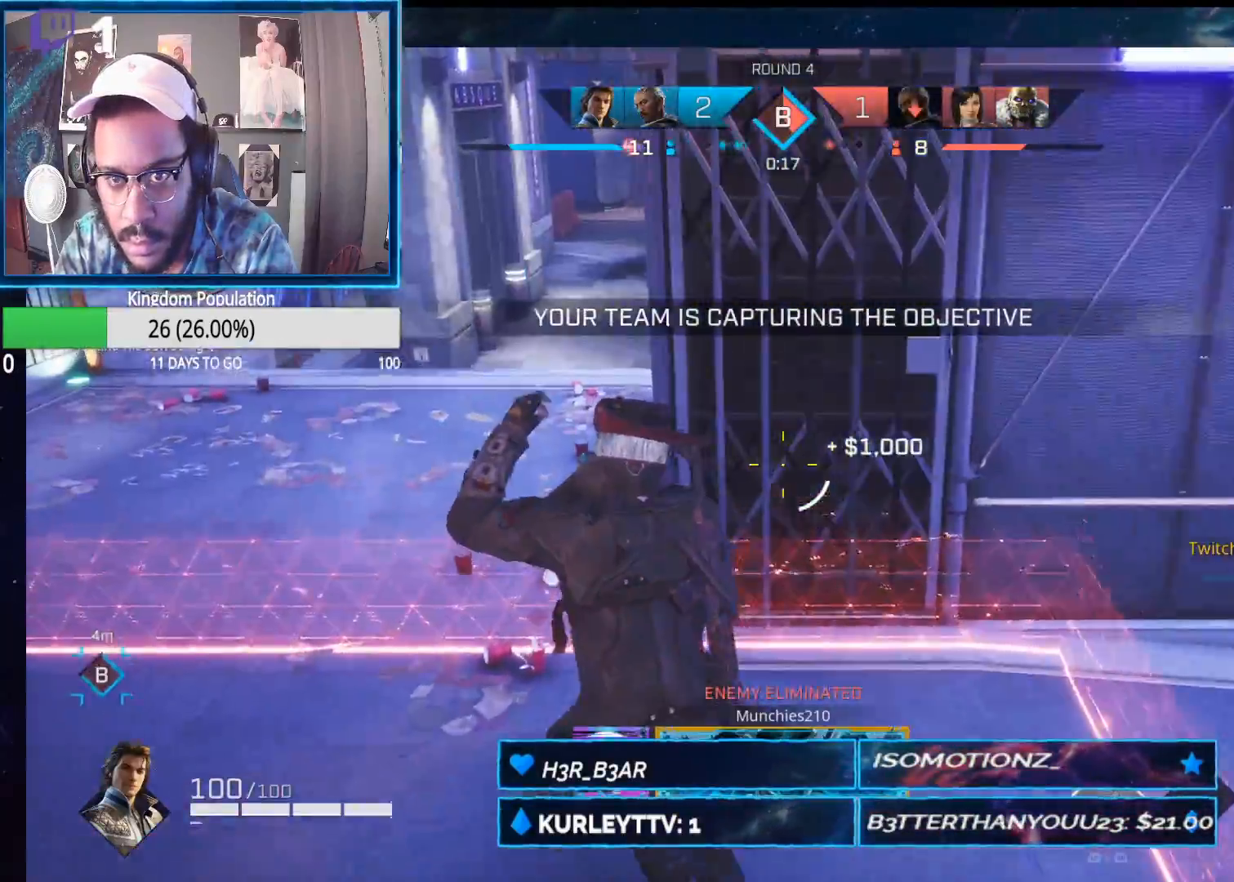
{"buttons": [], "left_stick": "down", "right_stick": "right", "events": [[17, "right_stick", "right"], [150, "left_stick", "down"], [383, "R1", "down"], [450, "R1", "up"]]}
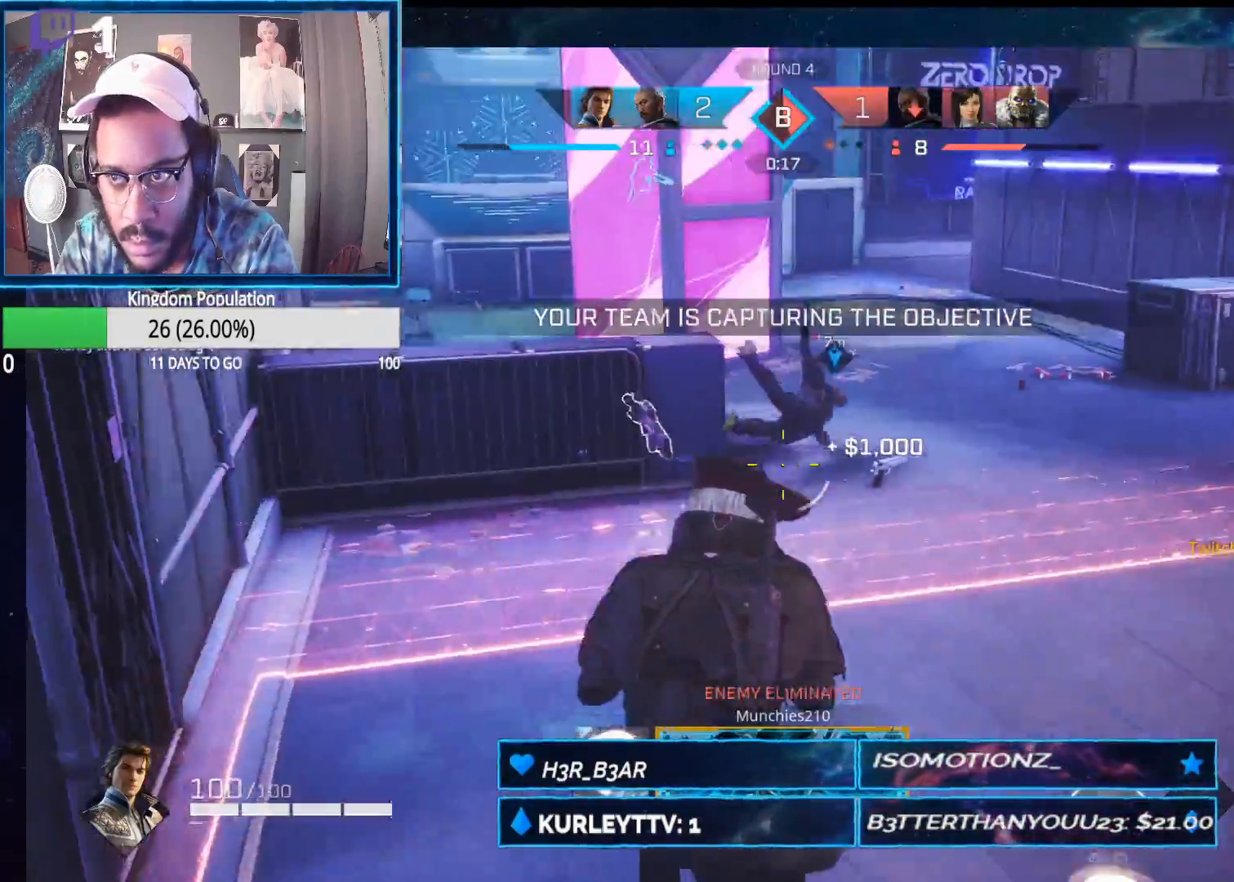
{"buttons": [], "left_stick": "up", "right_stick": "center", "events": [[50, "right_stick", "center"], [67, "left_stick", "down-right"], [350, "left_stick", "up-right"], [400, "left_stick", "up"]]}
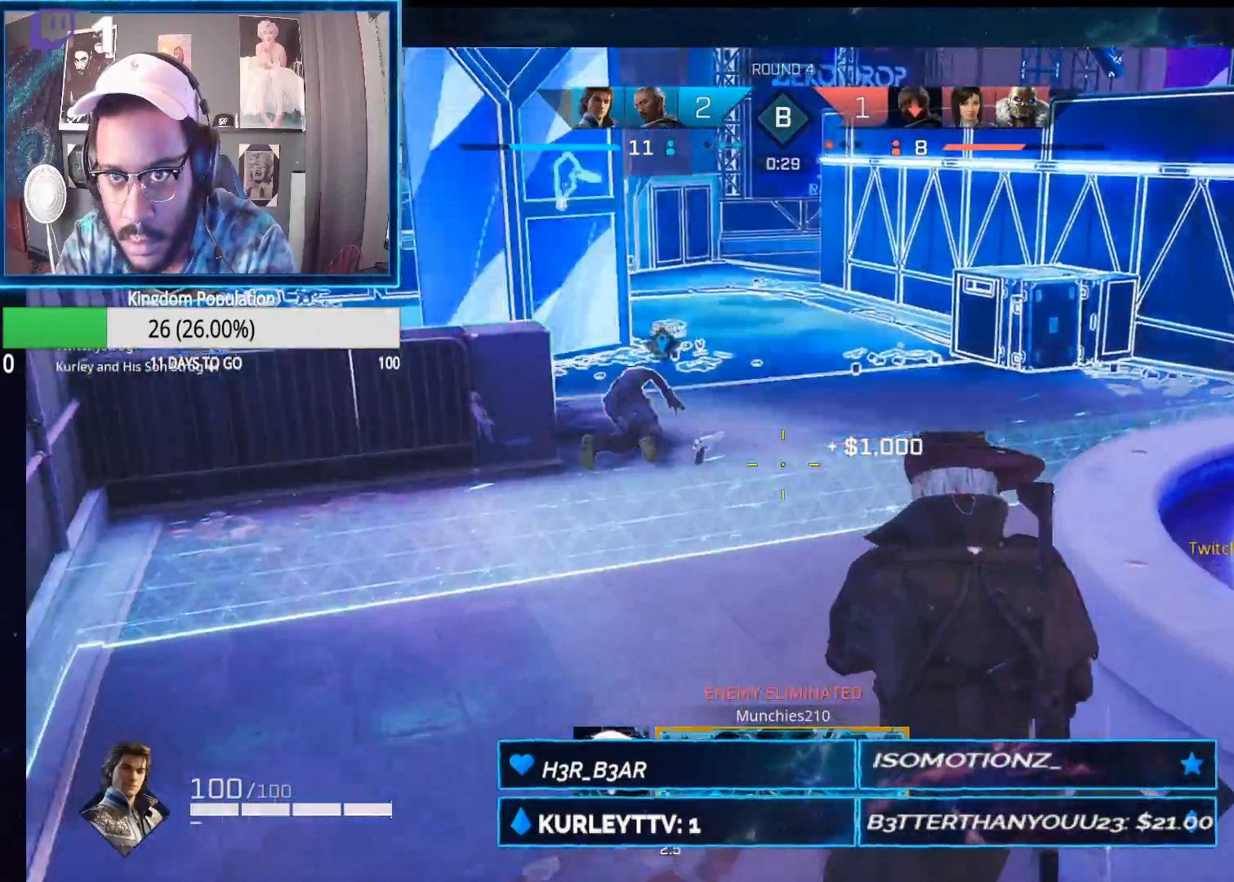
{"buttons": [], "left_stick": "up-right", "right_stick": "left", "events": [[250, "left_stick", "up-right"], [417, "right_stick", "left"]]}
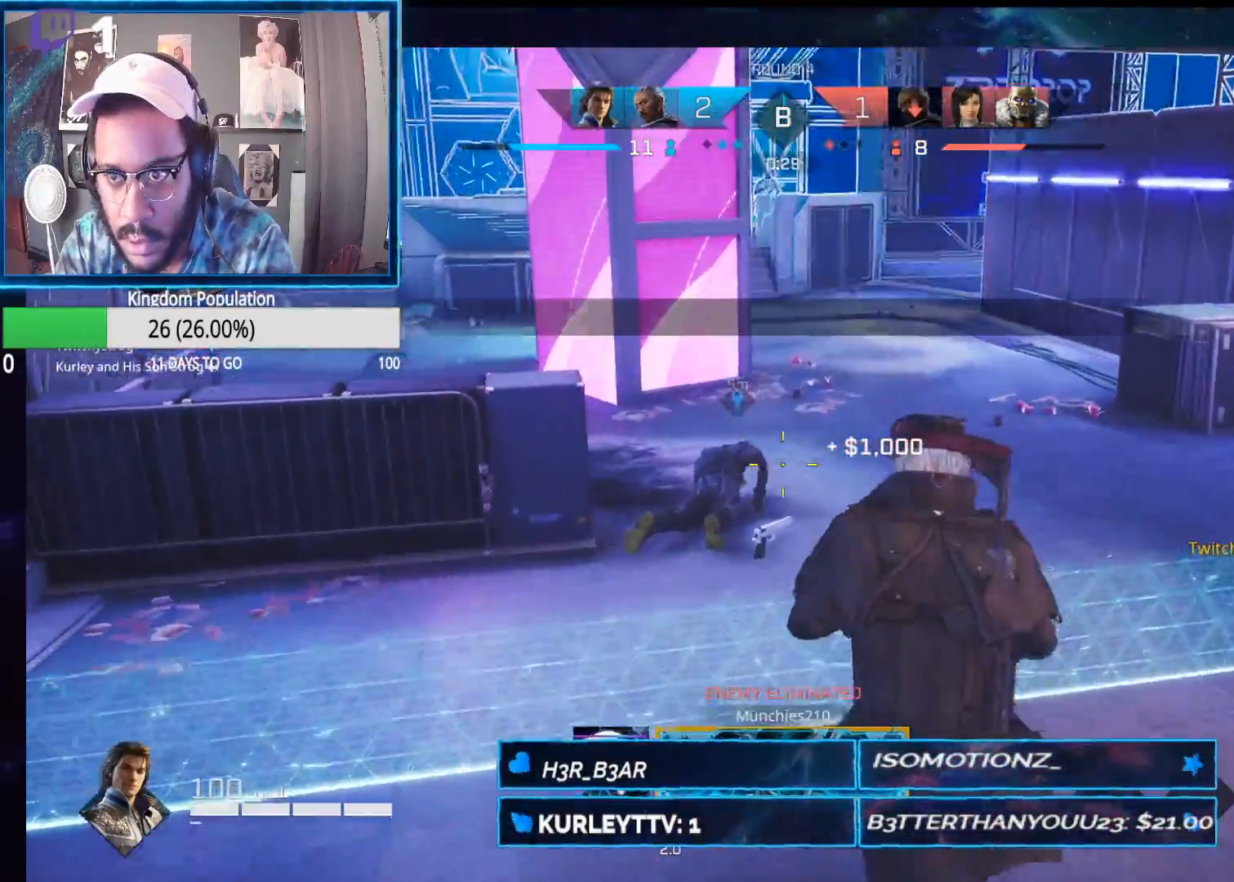
{"buttons": [], "left_stick": "up-right", "right_stick": "right", "events": [[17, "right_stick", "center"], [183, "left_stick", "right"], [433, "right_stick", "right"], [467, "left_stick", "up-right"]]}
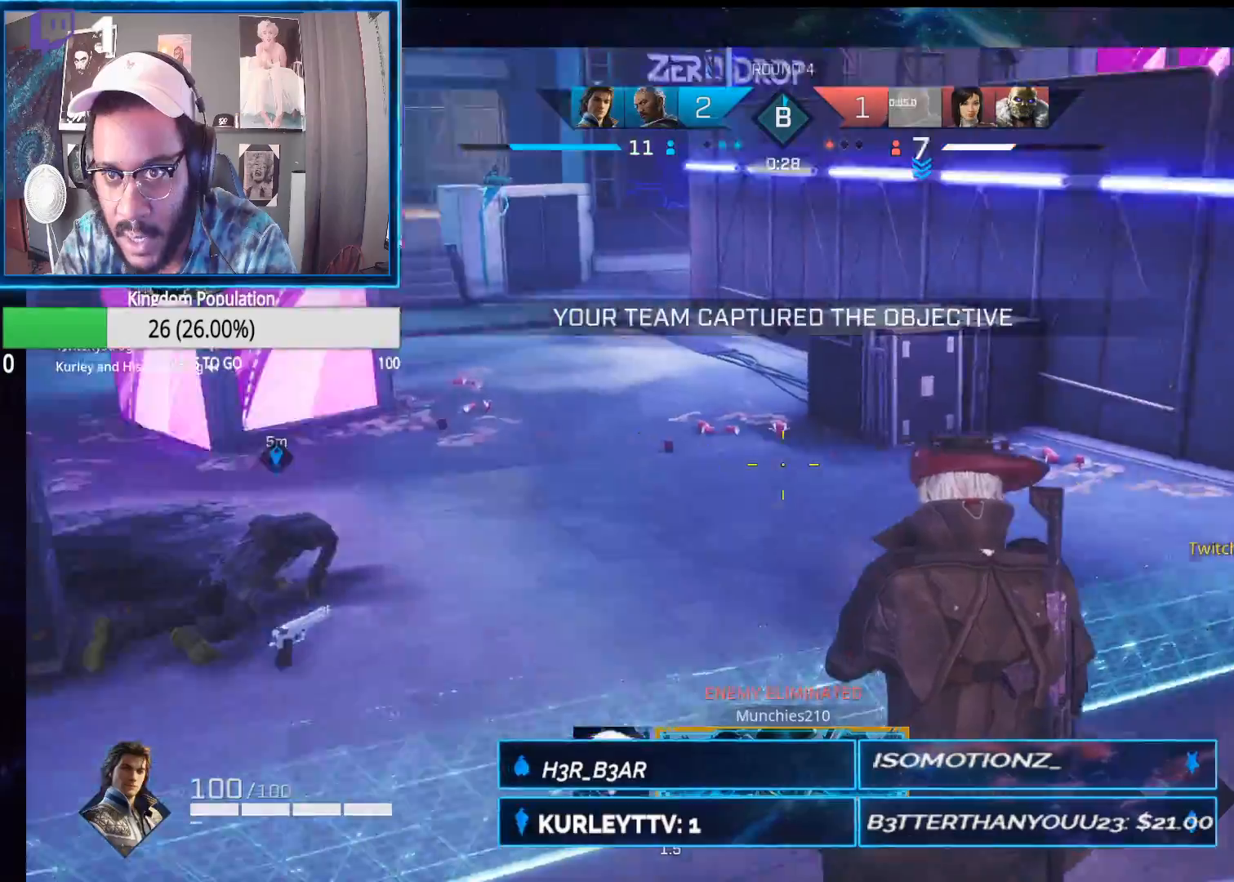
{"buttons": [], "left_stick": "up-left", "right_stick": "right", "events": [[117, "R1", "down"], [217, "R1", "up"], [367, "left_stick", "up-left"]]}
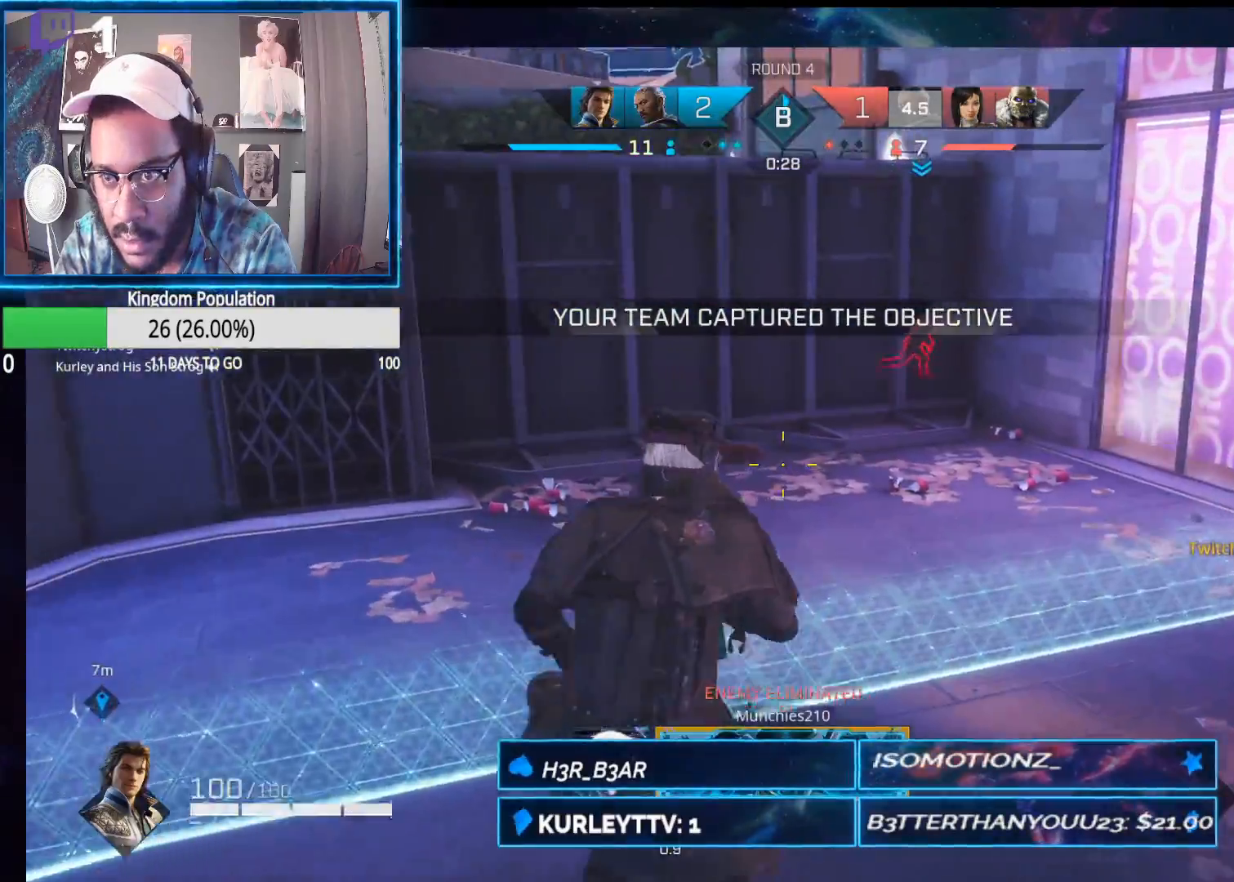
{"buttons": [], "left_stick": "up", "right_stick": "center", "events": [[50, "left_stick", "up"], [200, "left_stick", "up-right"], [350, "left_stick", "up"], [383, "R1", "down"], [417, "right_stick", "center"], [483, "R1", "up"]]}
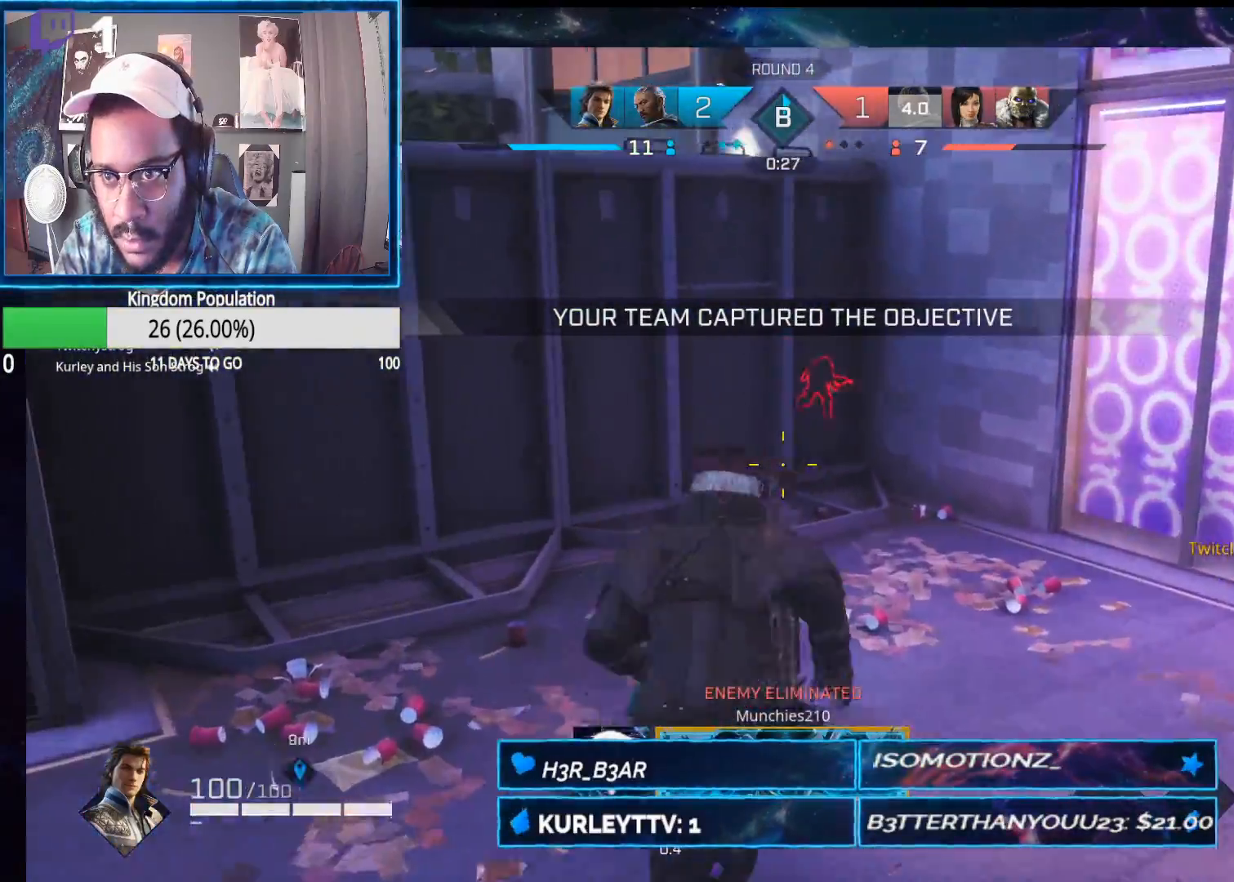
{"buttons": [], "left_stick": "up", "right_stick": "center", "events": [[317, "A", "down"], [417, "A", "up"]]}
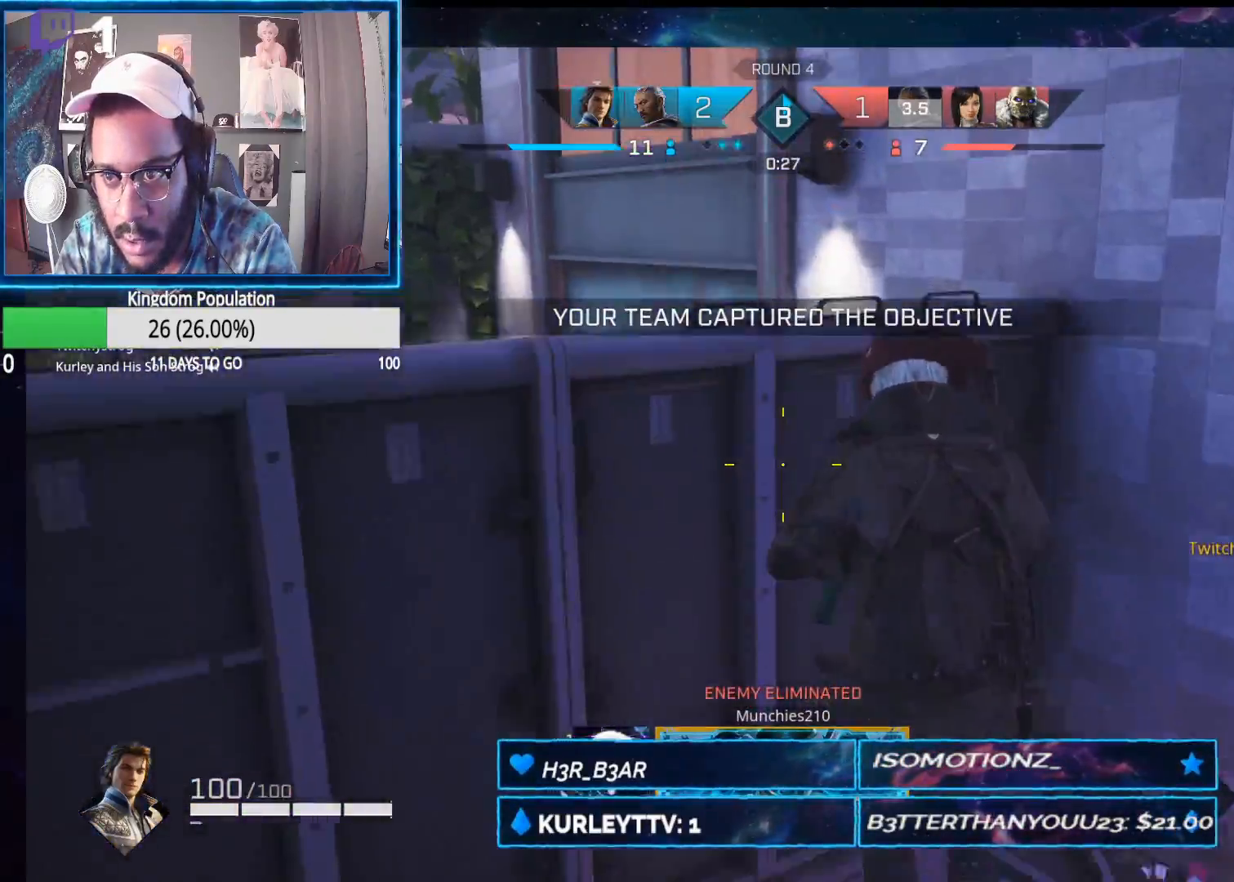
{"buttons": [], "left_stick": "up-right", "right_stick": "right", "events": [[167, "left_stick", "up-right"], [200, "right_stick", "down-right"], [283, "right_stick", "right"]]}
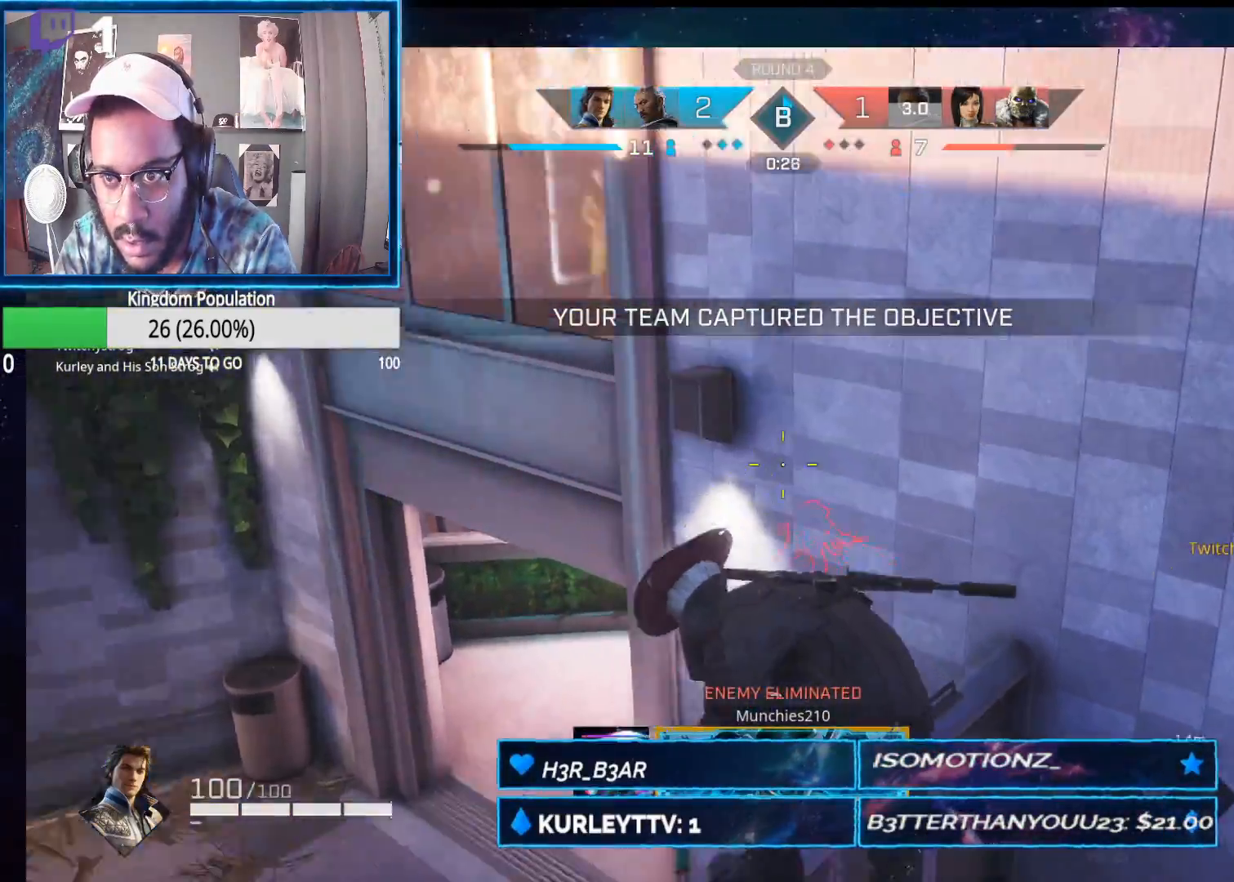
{"buttons": ["L2"], "left_stick": "up-left", "right_stick": "right", "events": [[150, "right_stick", "center"], [217, "left_stick", "up-left"], [283, "right_stick", "right"], [500, "L2", "down"]]}
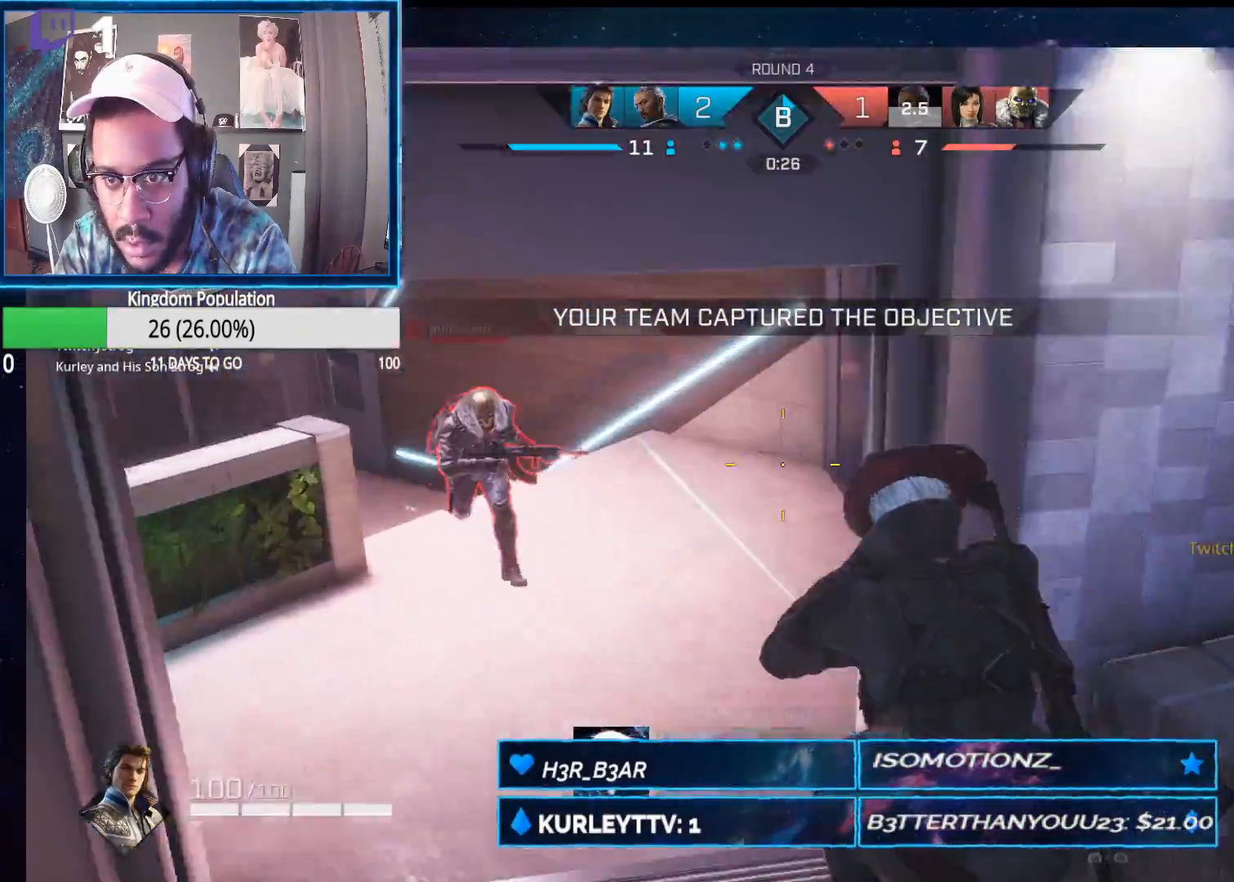
{"buttons": ["L2", "R2"], "left_stick": "down", "right_stick": "down-left", "events": [[67, "right_stick", "up-left"], [167, "R2", "down"], [217, "right_stick", "up"], [250, "left_stick", "right"], [317, "right_stick", "up-right"], [417, "right_stick", "center"], [467, "left_stick", "down"], [483, "right_stick", "down-left"]]}
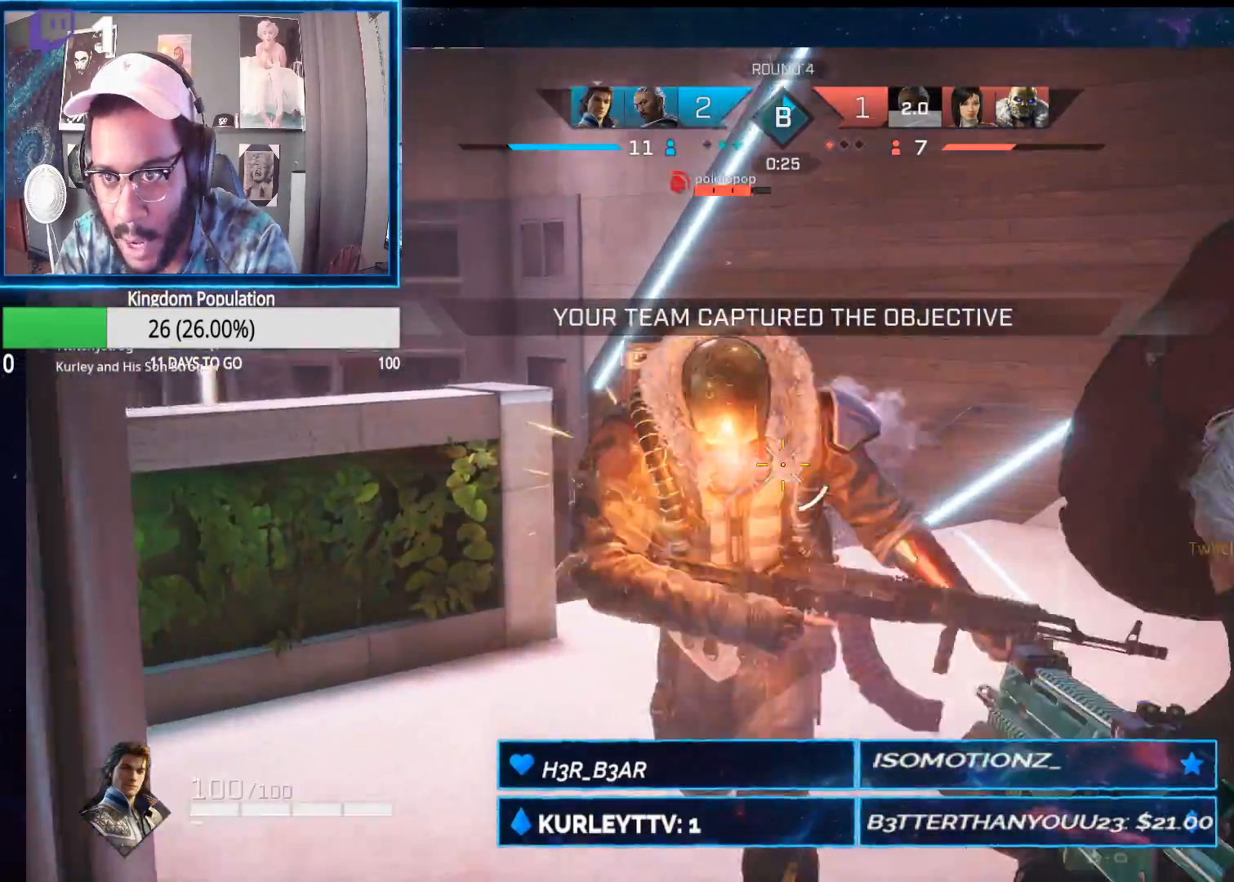
{"buttons": ["L2", "R2"], "left_stick": "down-right", "right_stick": "down-right", "events": [[17, "right_stick", "left"], [333, "right_stick", "center"], [400, "left_stick", "down-right"], [417, "right_stick", "down-right"]]}
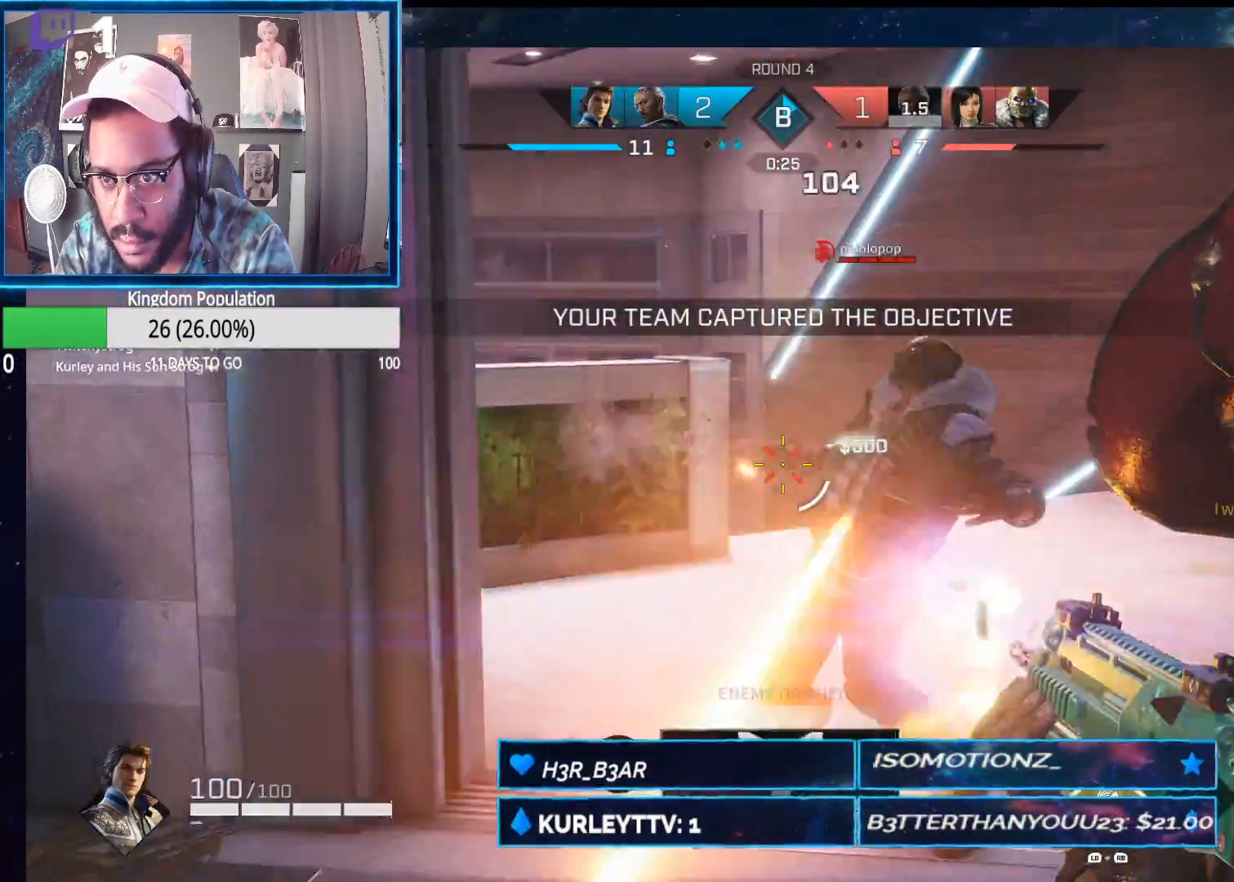
{"buttons": [], "left_stick": "up-left", "right_stick": "right", "events": [[100, "left_stick", "down-left"], [100, "right_stick", "center"], [133, "R2", "up"], [150, "L2", "up"], [167, "right_stick", "right"], [217, "left_stick", "up-left"], [250, "L1", "down"], [250, "R1", "down"], [333, "R1", "up"], [367, "L1", "up"]]}
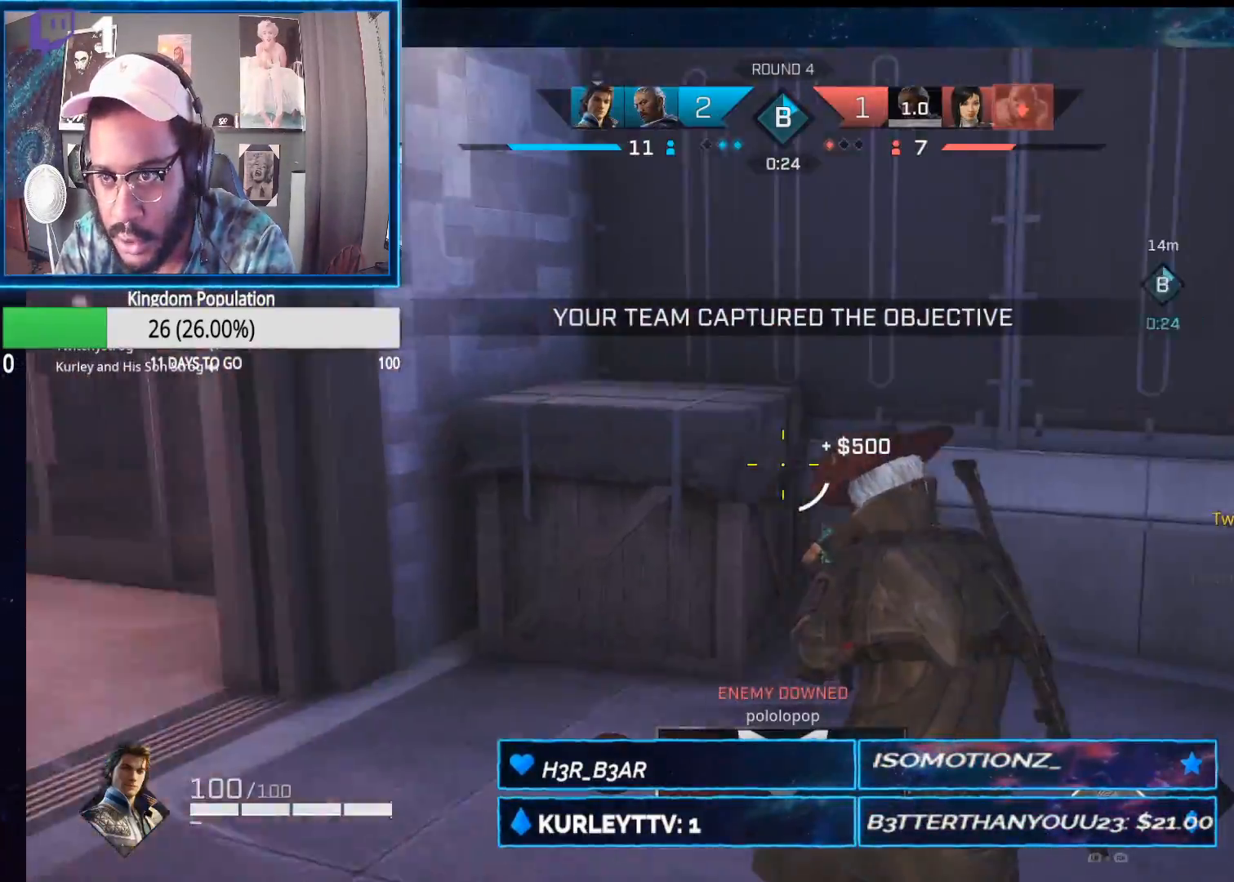
{"buttons": [], "left_stick": "up", "right_stick": "right", "events": [[50, "right_stick", "center"], [217, "A", "down"], [267, "left_stick", "up"], [317, "A", "up"], [483, "right_stick", "right"]]}
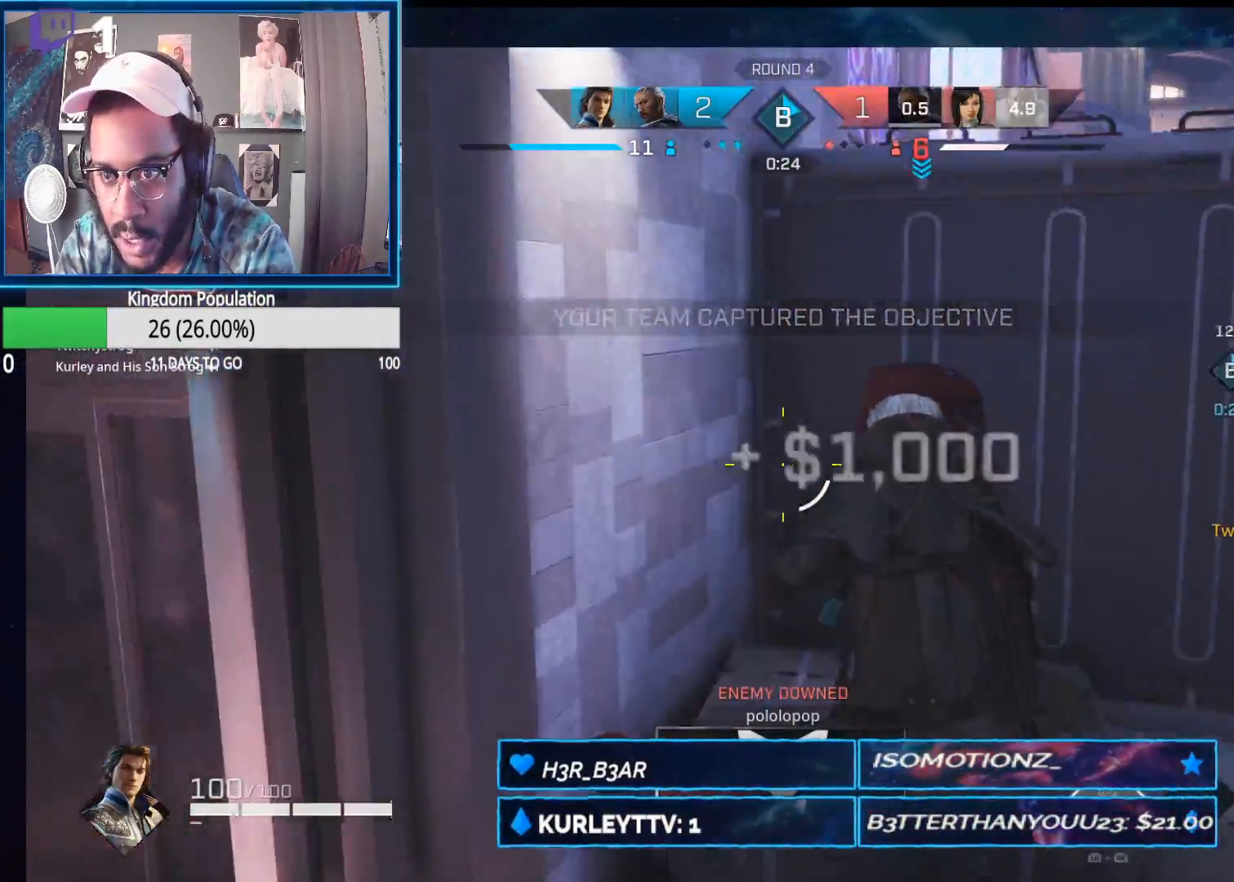
{"buttons": [], "left_stick": "up-left", "right_stick": "center", "events": [[83, "right_stick", "center"], [300, "A", "down"], [433, "A", "up"], [450, "left_stick", "up-left"]]}
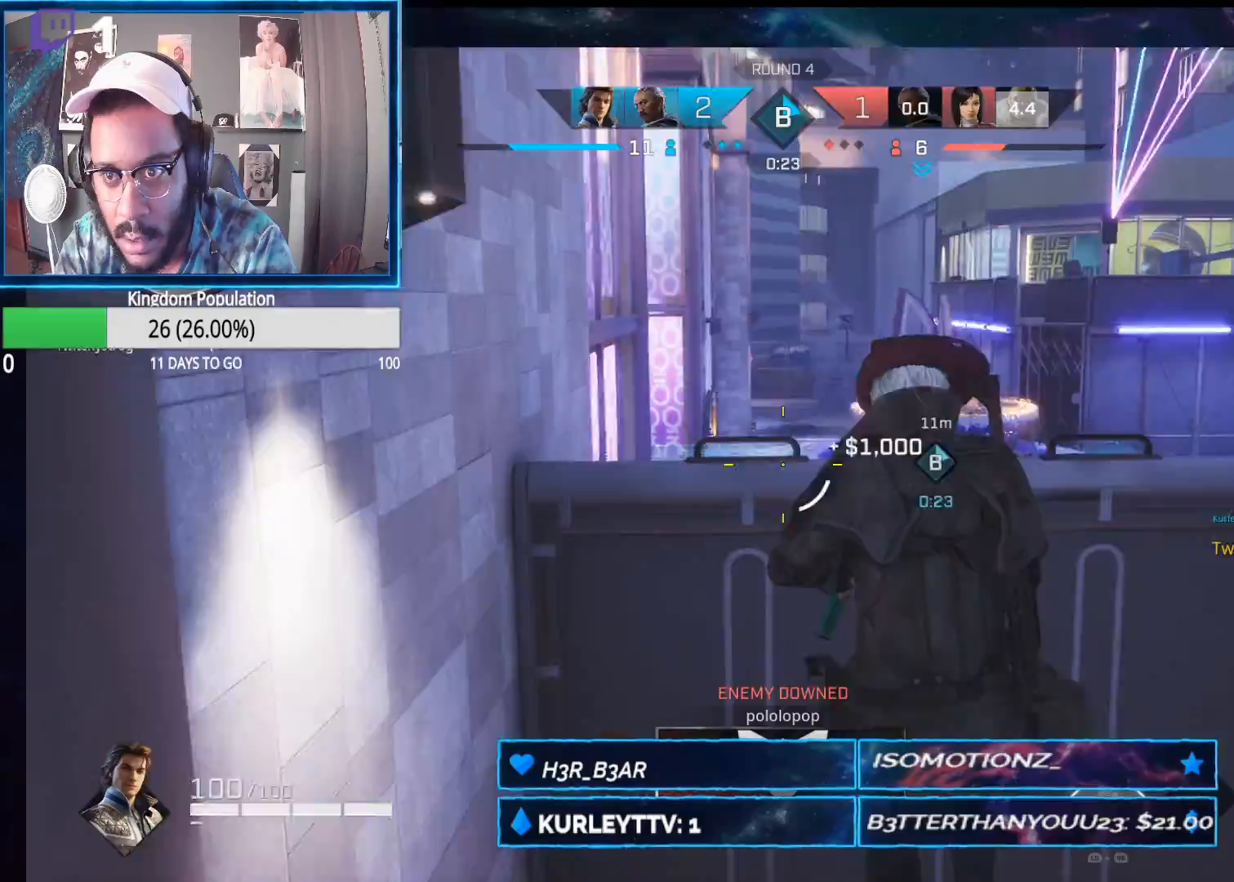
{"buttons": [], "left_stick": "up-left", "right_stick": "left", "events": [[17, "left_stick", "left"], [33, "right_stick", "down-left"], [67, "left_stick", "down"], [267, "right_stick", "left"], [283, "left_stick", "up-left"]]}
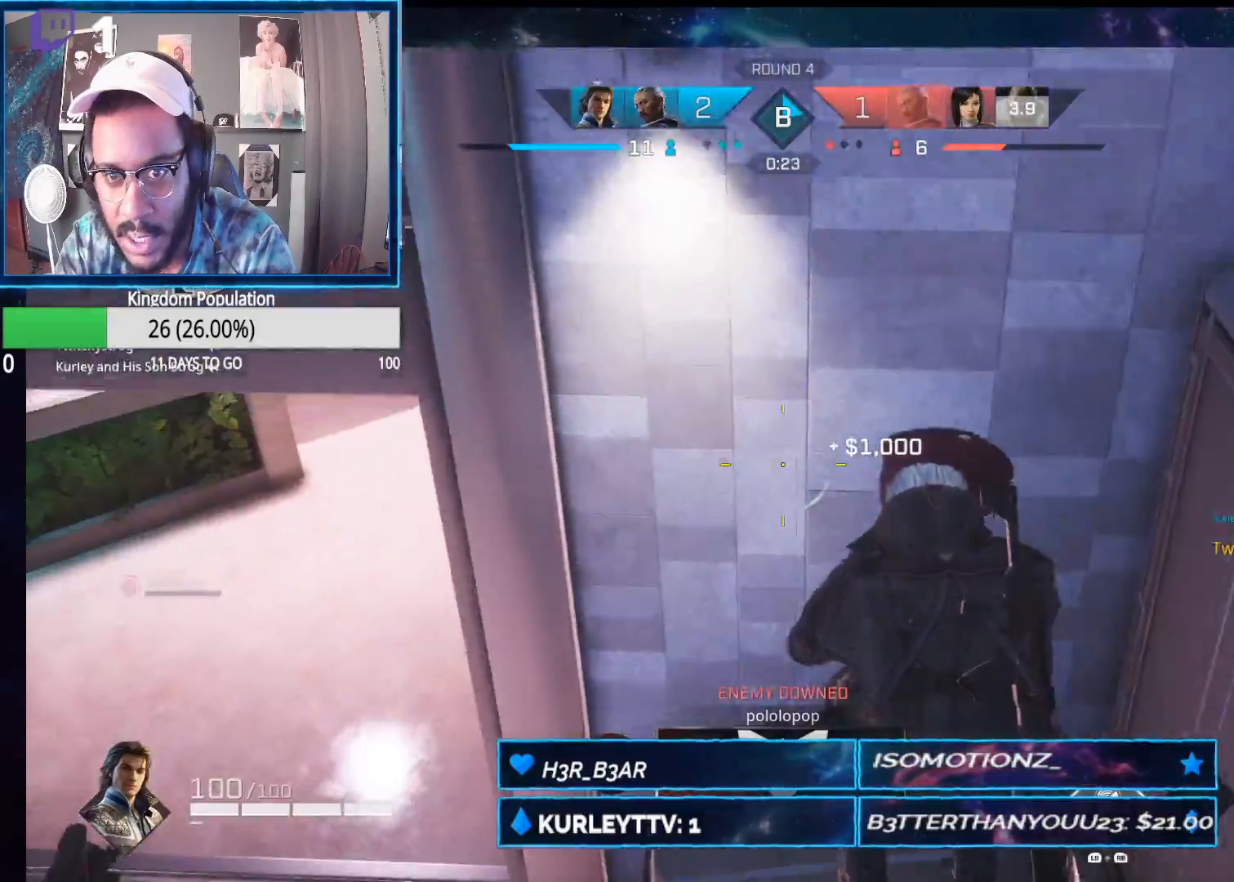
{"buttons": [], "left_stick": "center", "right_stick": "center", "events": [[33, "right_stick", "up"], [217, "left_stick", "center"], [317, "right_stick", "center"], [417, "left_stick", "right"], [483, "left_stick", "center"]]}
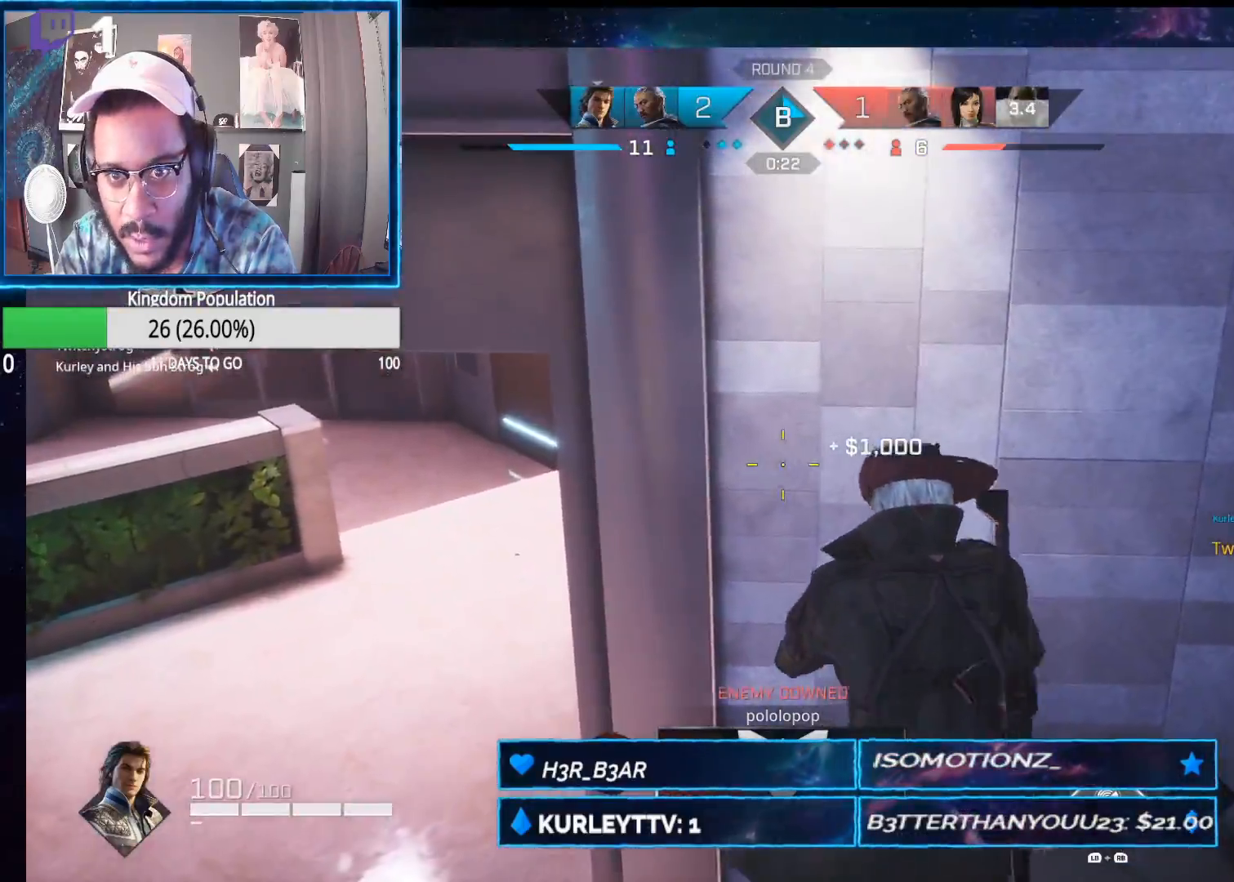
{"buttons": [], "left_stick": "up-right", "right_stick": "center", "events": [[100, "right_stick", "right"], [117, "left_stick", "right"], [200, "left_stick", "up-right"], [267, "R1", "down"], [333, "right_stick", "center"], [383, "R1", "up"]]}